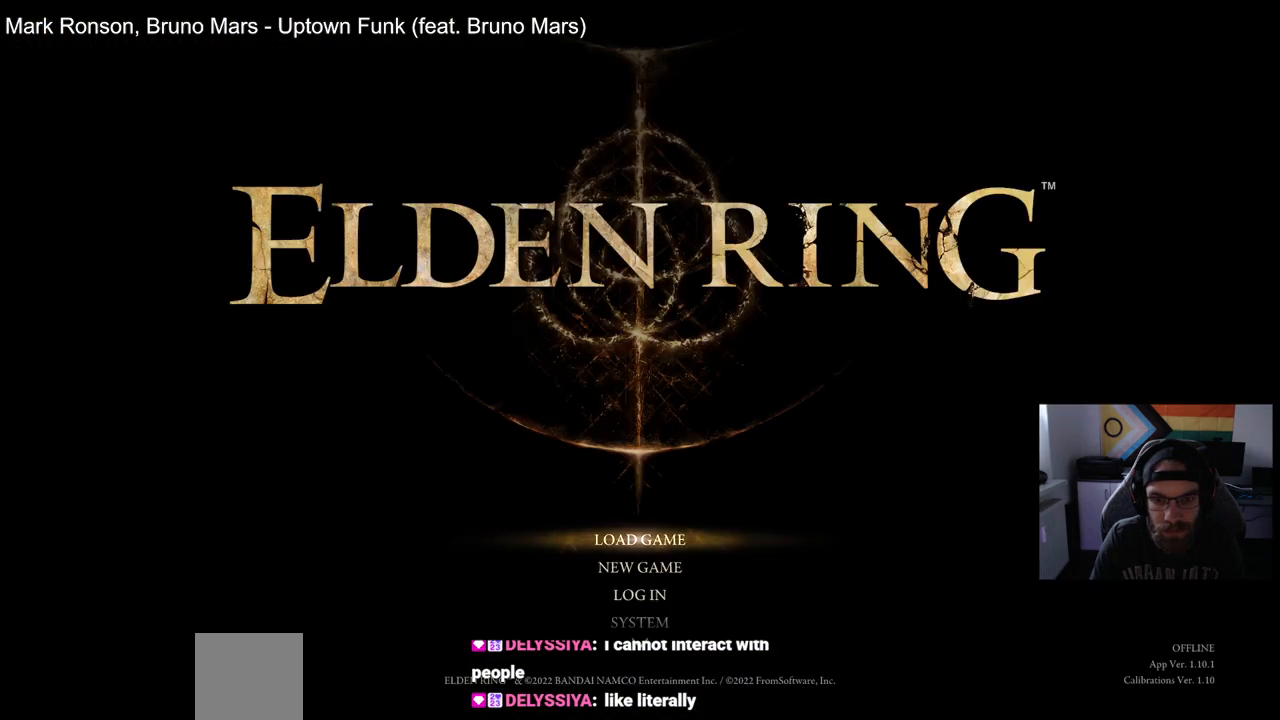
Gameplay with a controller (PlayStation layout); each line is a JSON object with the inputs held at the frame after it. "events" lists button and stick changes between this image and that frame as [ms after this image, input, new state], when the widget could be followed in between.
{"buttons": [], "left_stick": "center", "right_stick": "up", "events": []}
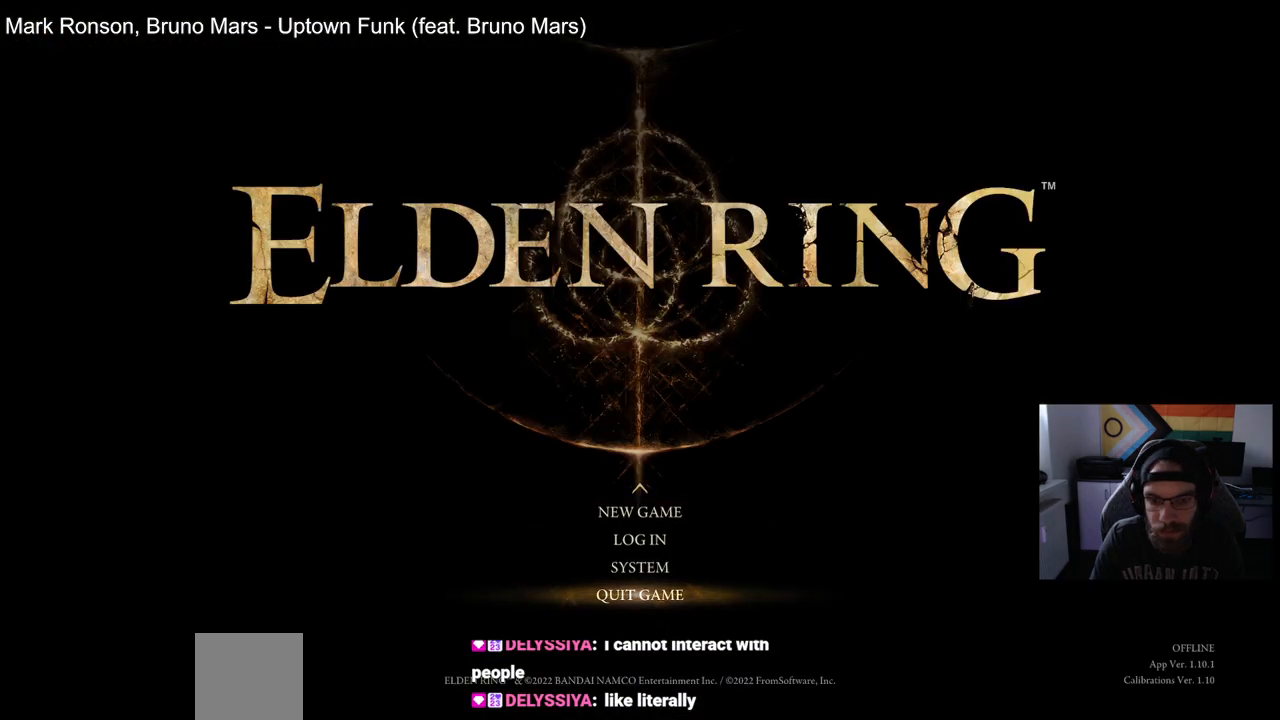
{"buttons": [], "left_stick": "center", "right_stick": "up", "events": []}
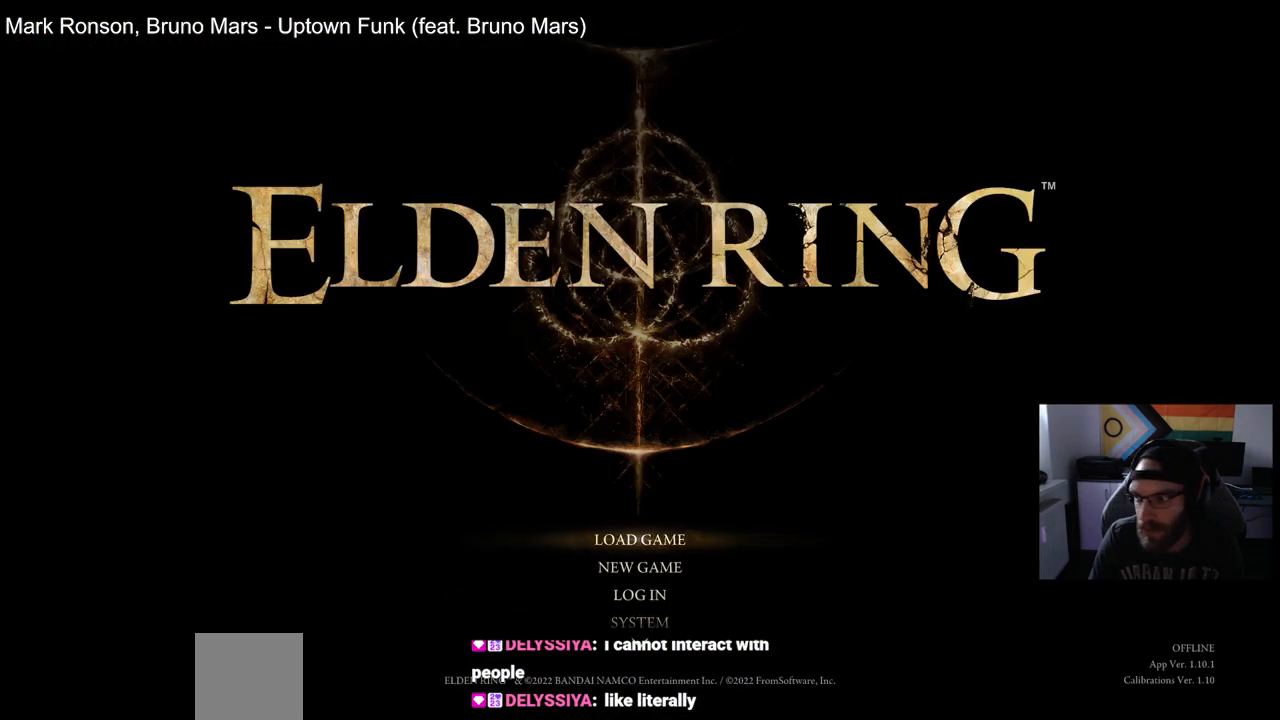
{"buttons": [], "left_stick": "center", "right_stick": "up", "events": []}
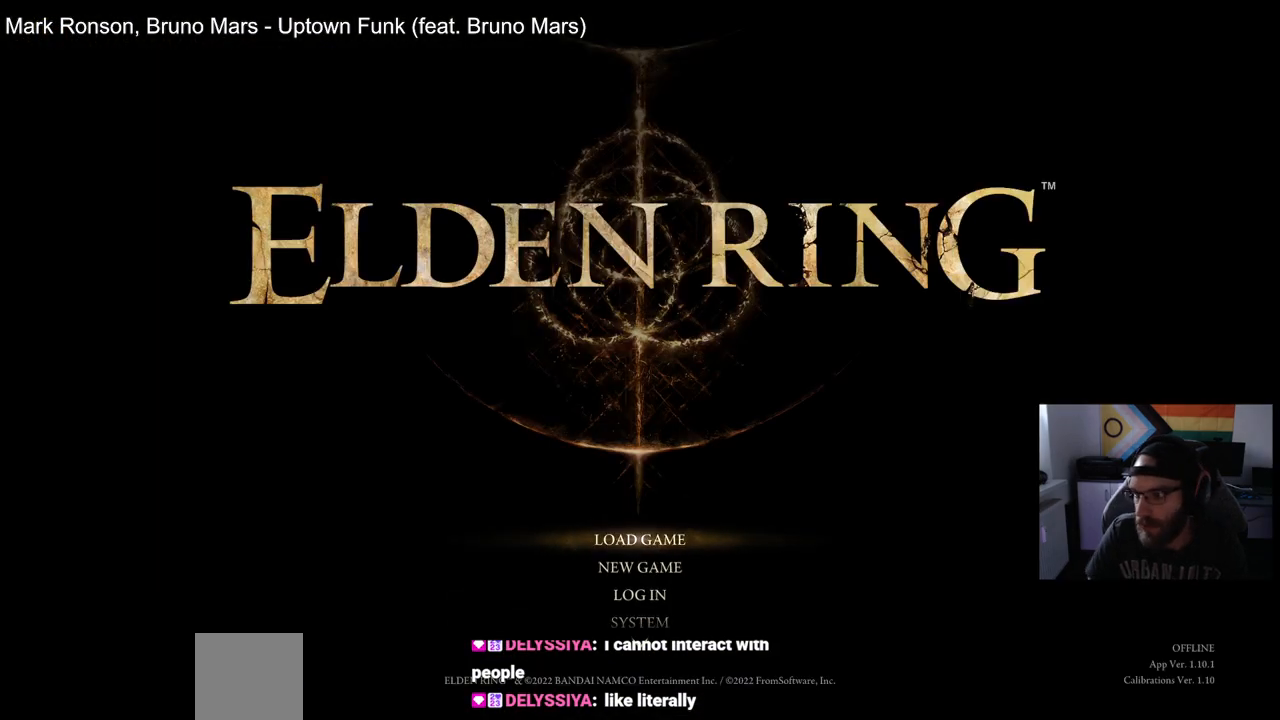
{"buttons": [], "left_stick": "center", "right_stick": "up", "events": []}
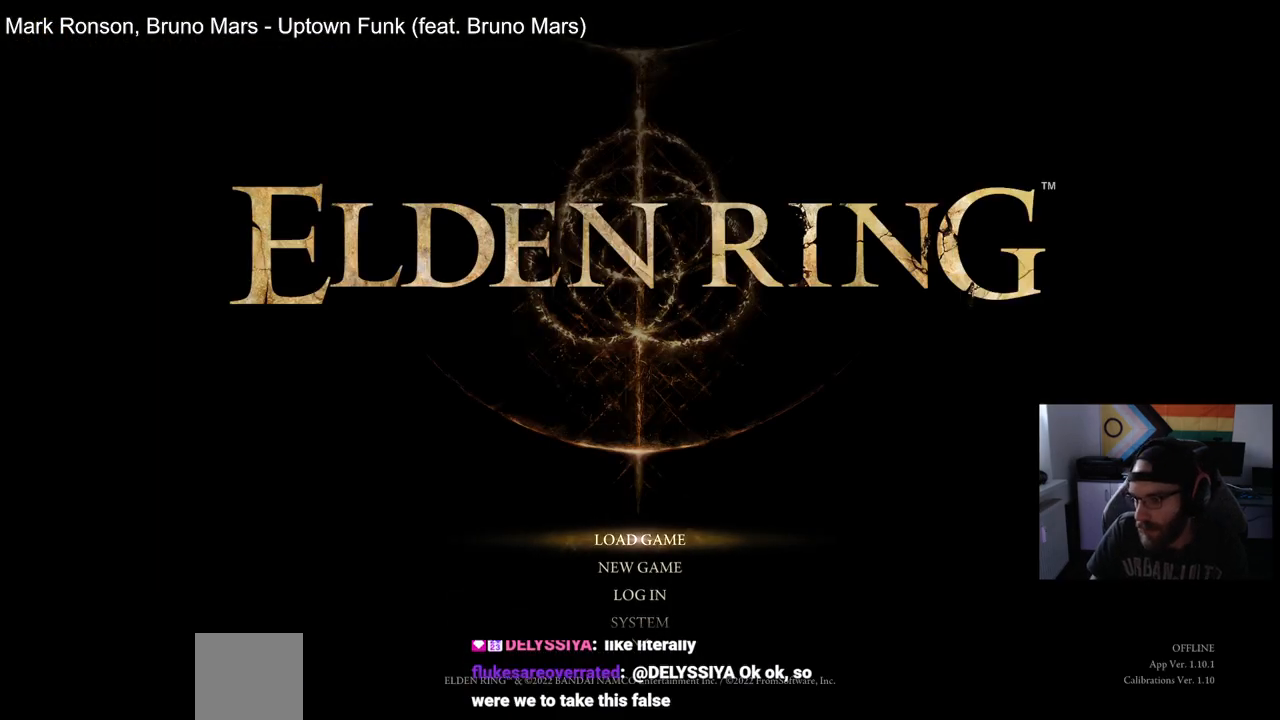
{"buttons": [], "left_stick": "center", "right_stick": "up", "events": []}
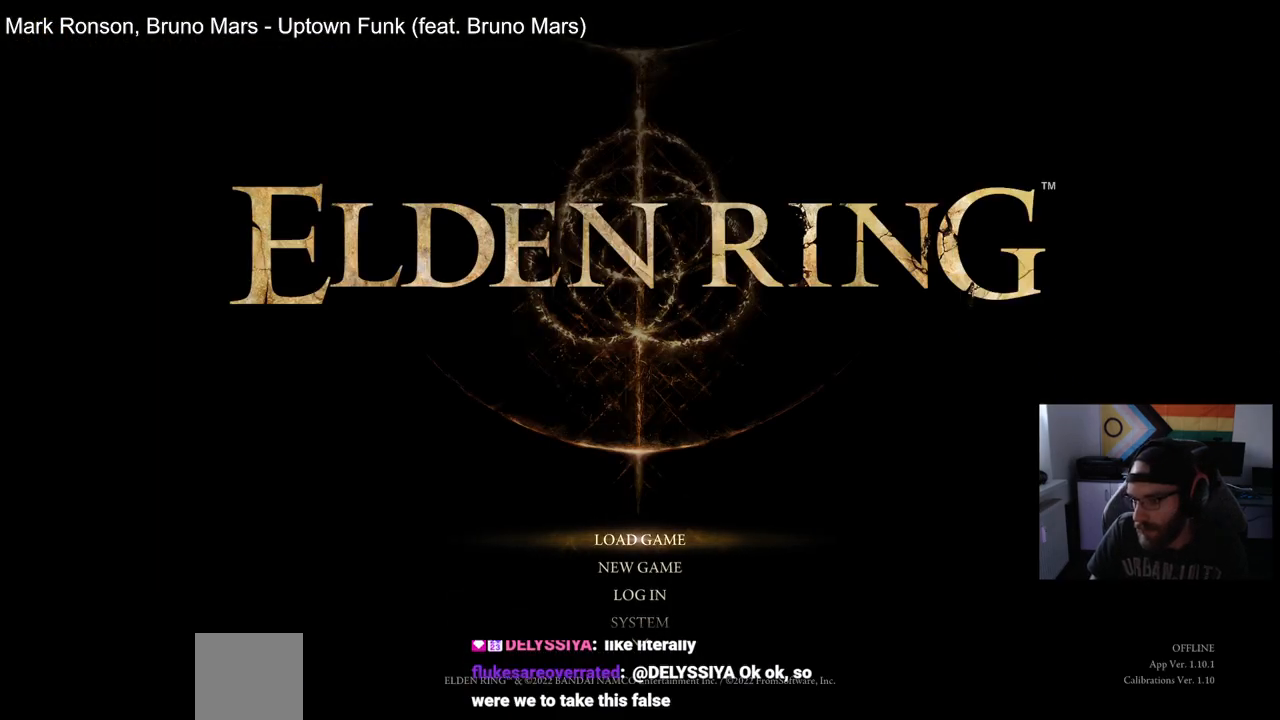
{"buttons": [], "left_stick": "center", "right_stick": "up", "events": []}
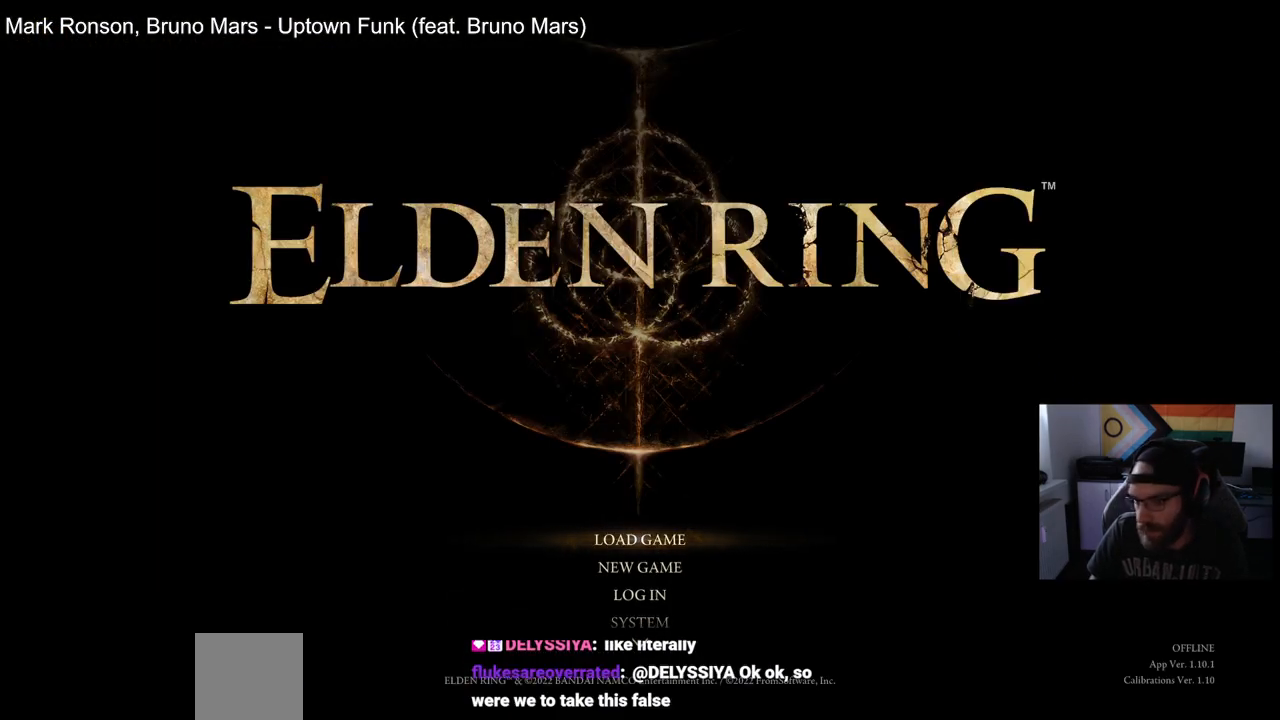
{"buttons": [], "left_stick": "center", "right_stick": "up", "events": []}
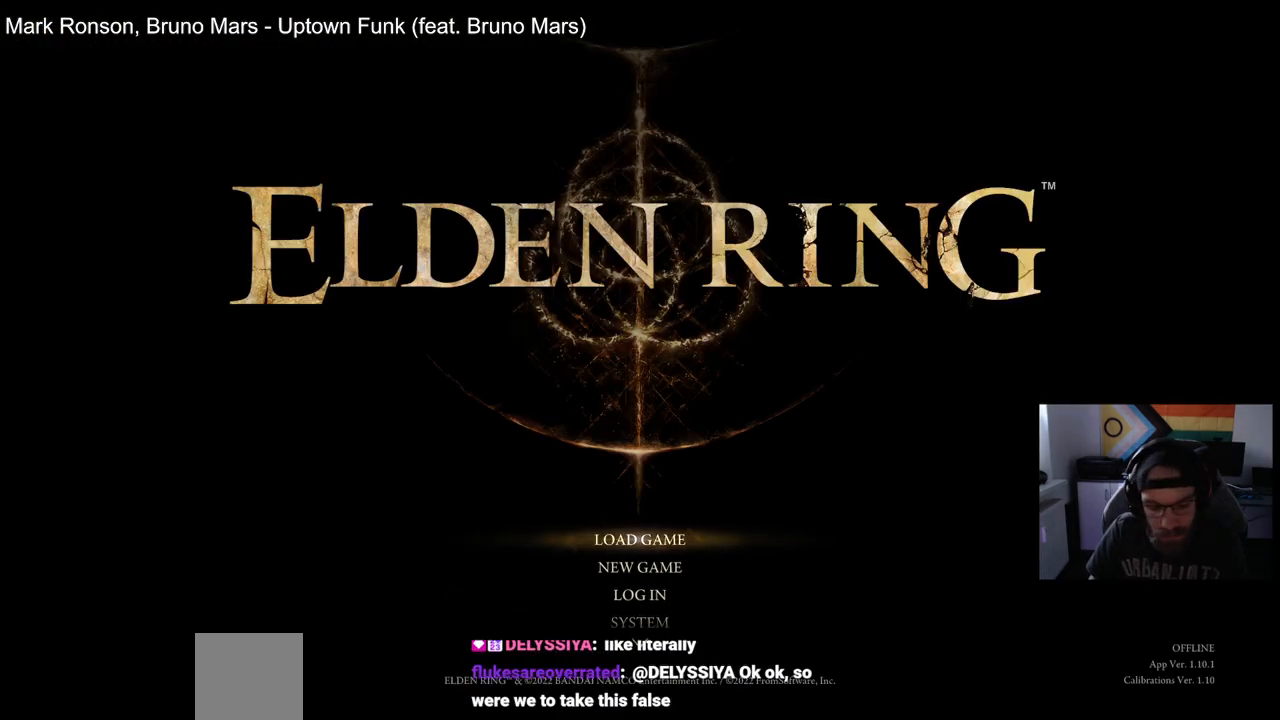
{"buttons": [], "left_stick": "center", "right_stick": "up", "events": []}
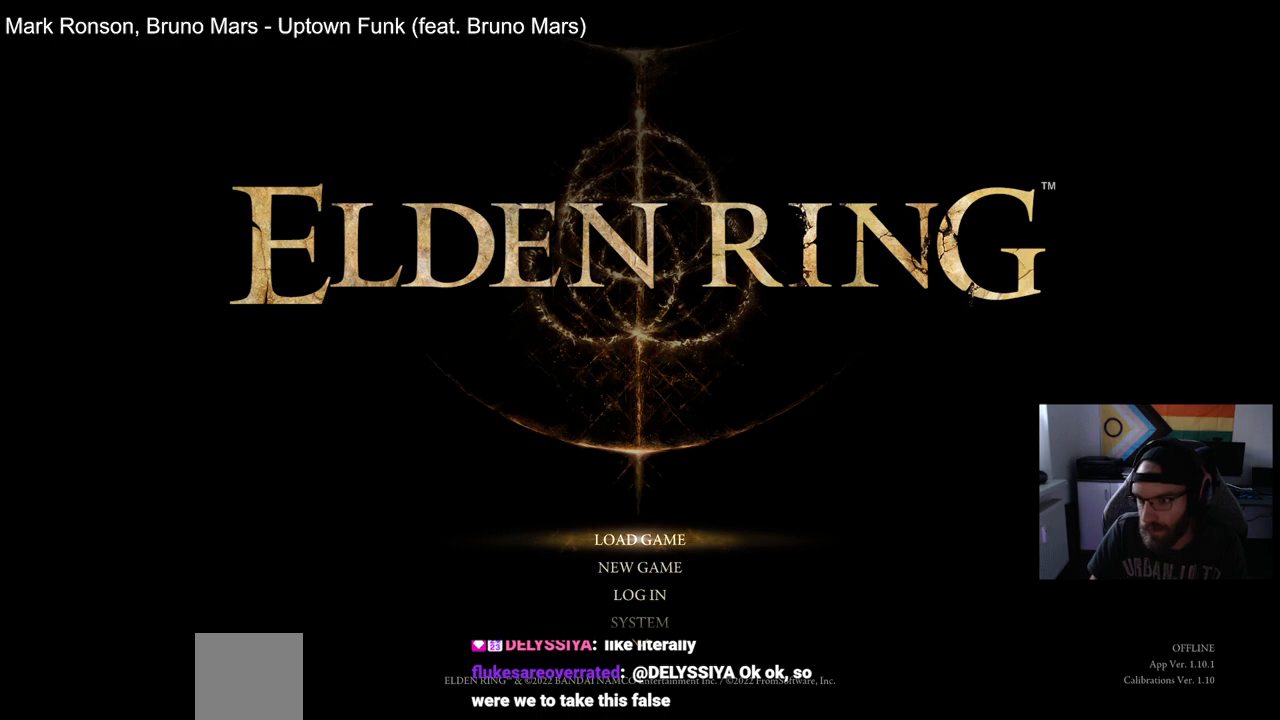
{"buttons": [], "left_stick": "center", "right_stick": "up", "events": []}
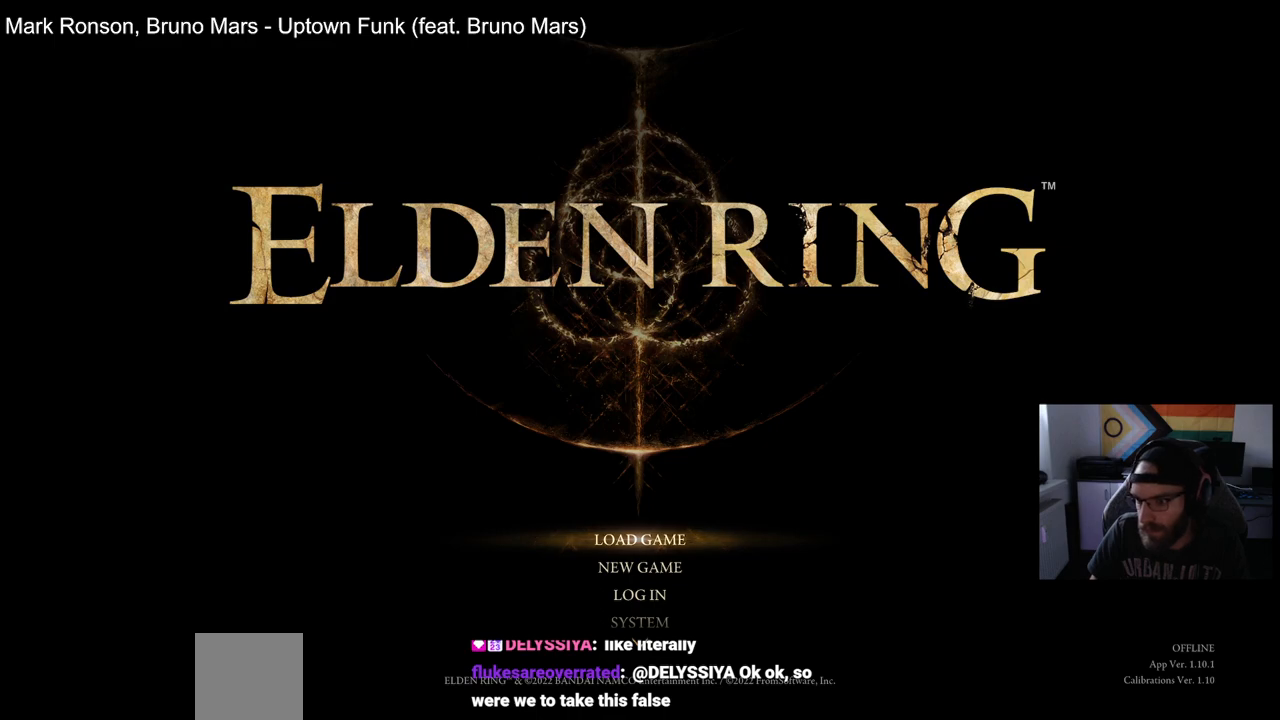
{"buttons": [], "left_stick": "center", "right_stick": "up", "events": []}
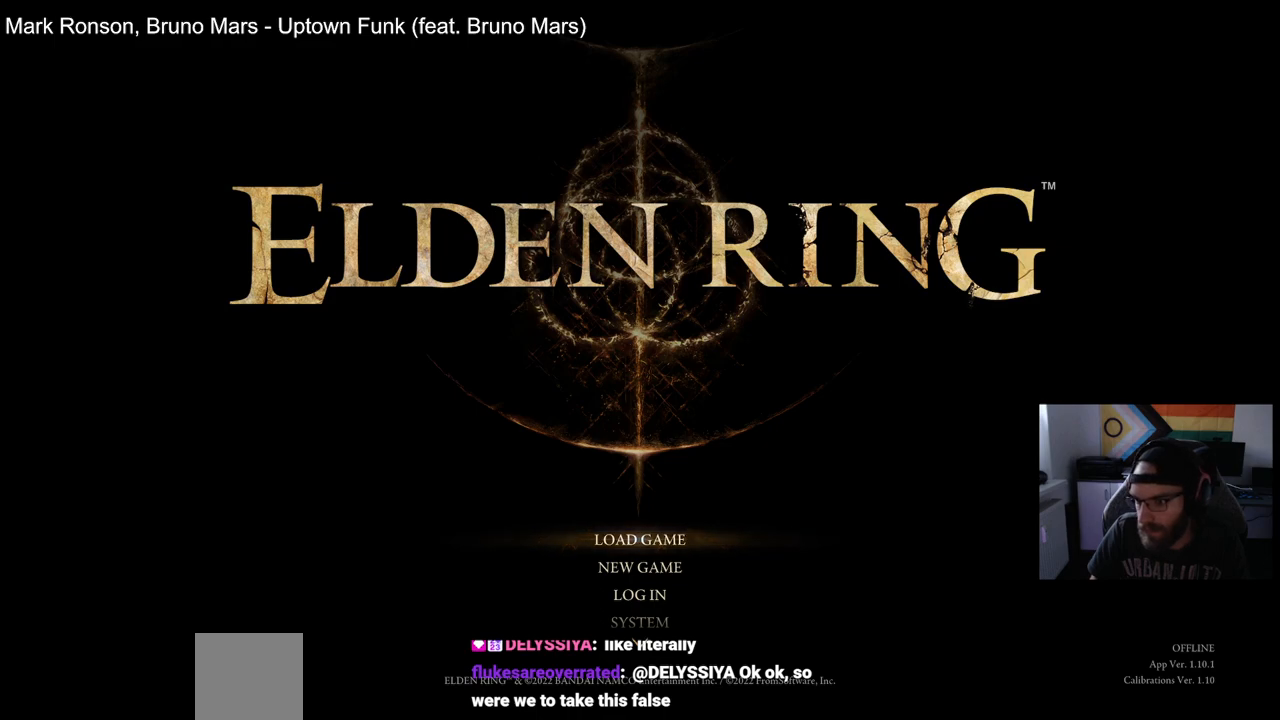
{"buttons": [], "left_stick": "center", "right_stick": "up", "events": []}
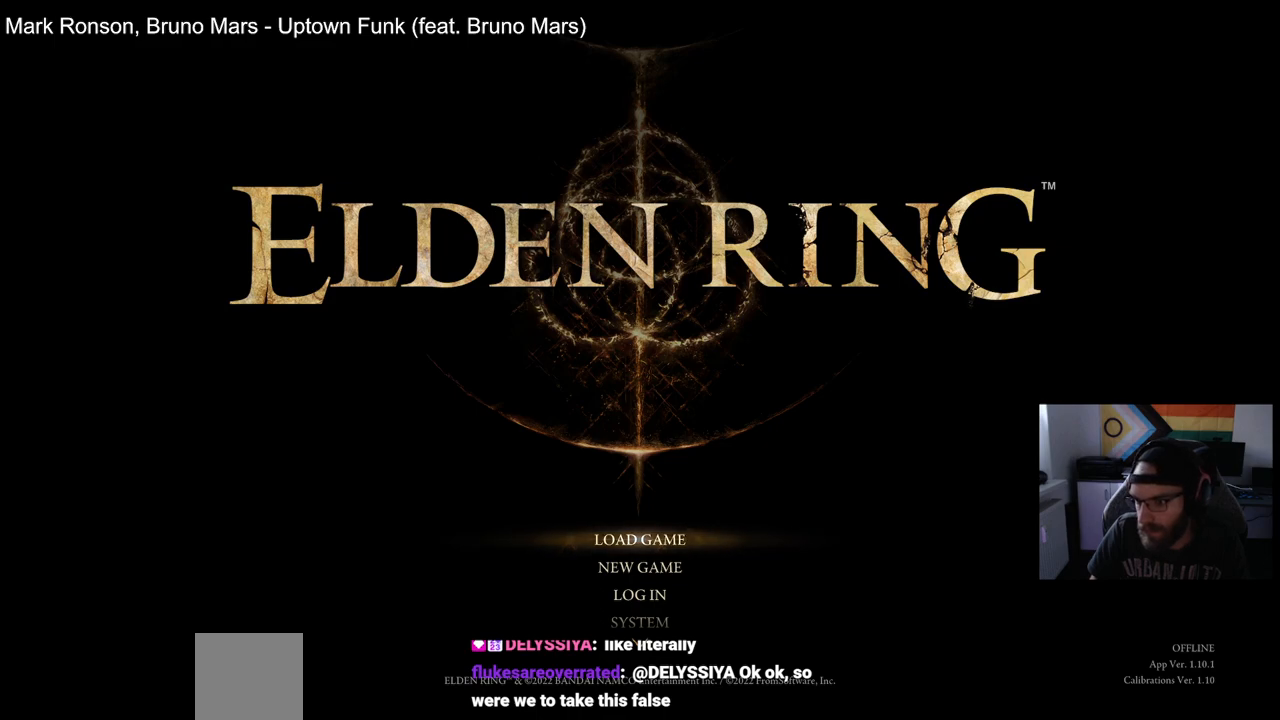
{"buttons": [], "left_stick": "center", "right_stick": "up", "events": []}
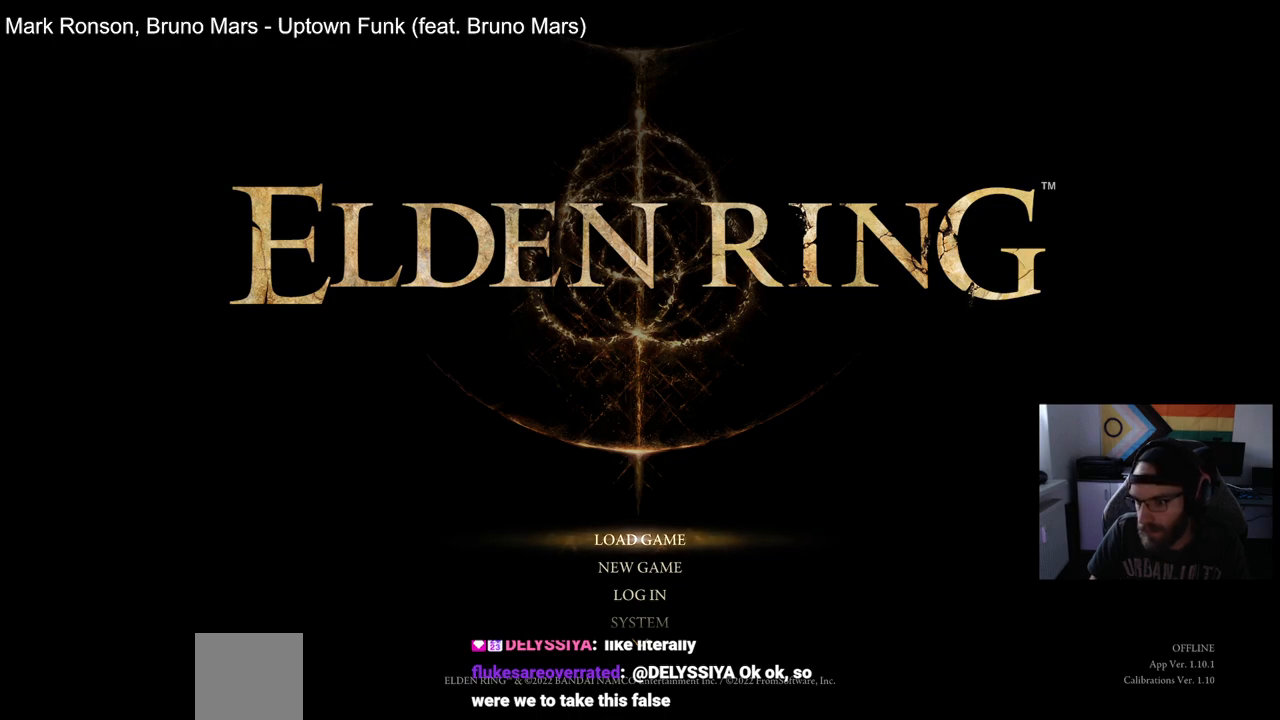
{"buttons": [], "left_stick": "center", "right_stick": "up", "events": []}
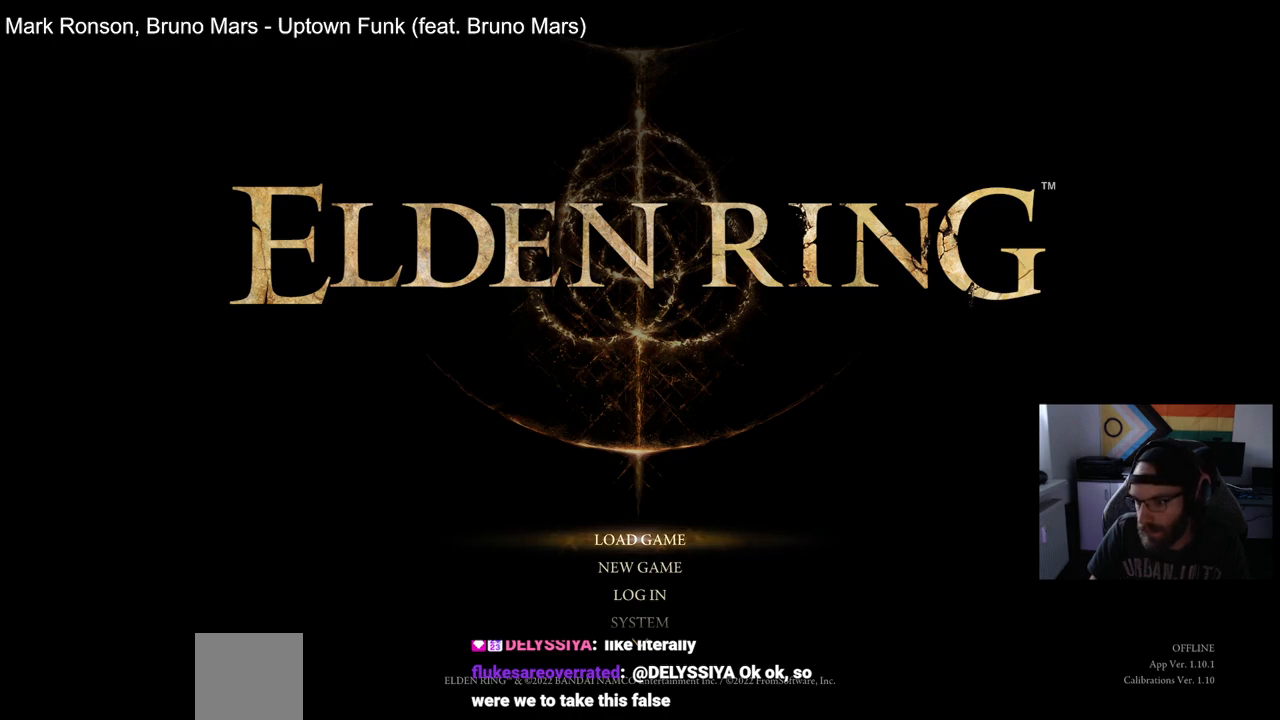
{"buttons": [], "left_stick": "center", "right_stick": "up", "events": []}
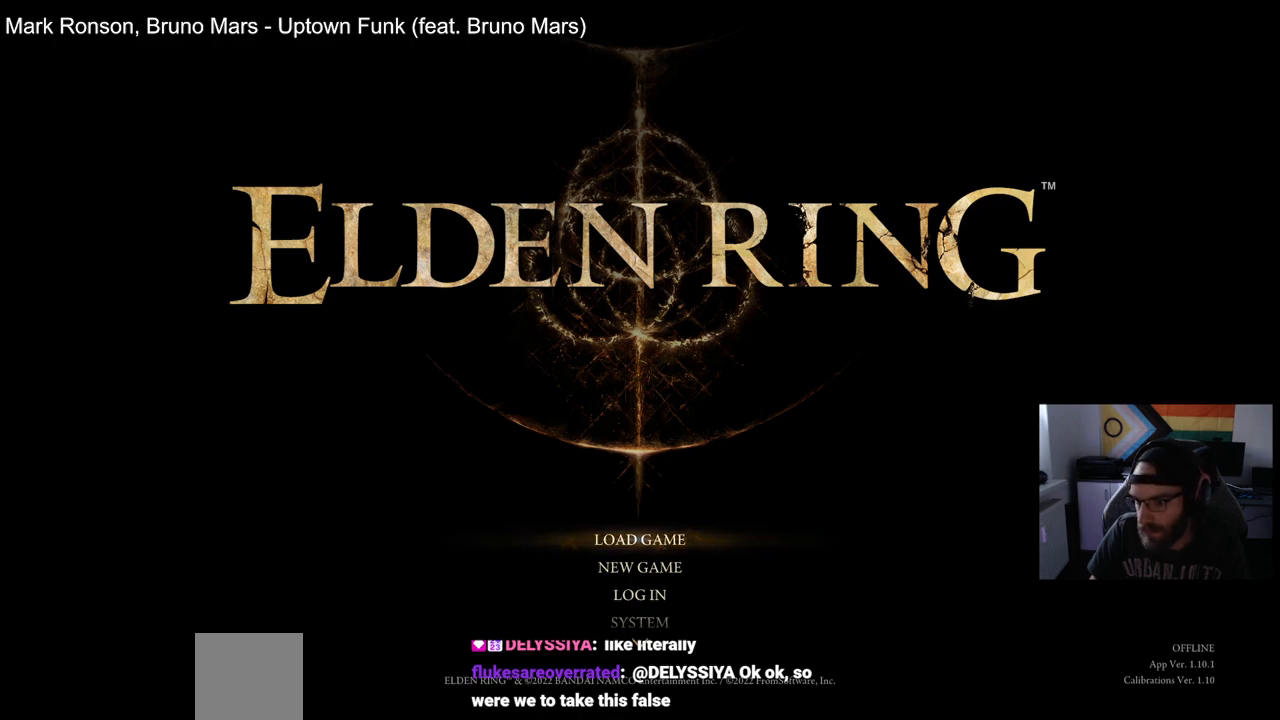
{"buttons": [], "left_stick": "center", "right_stick": "up", "events": []}
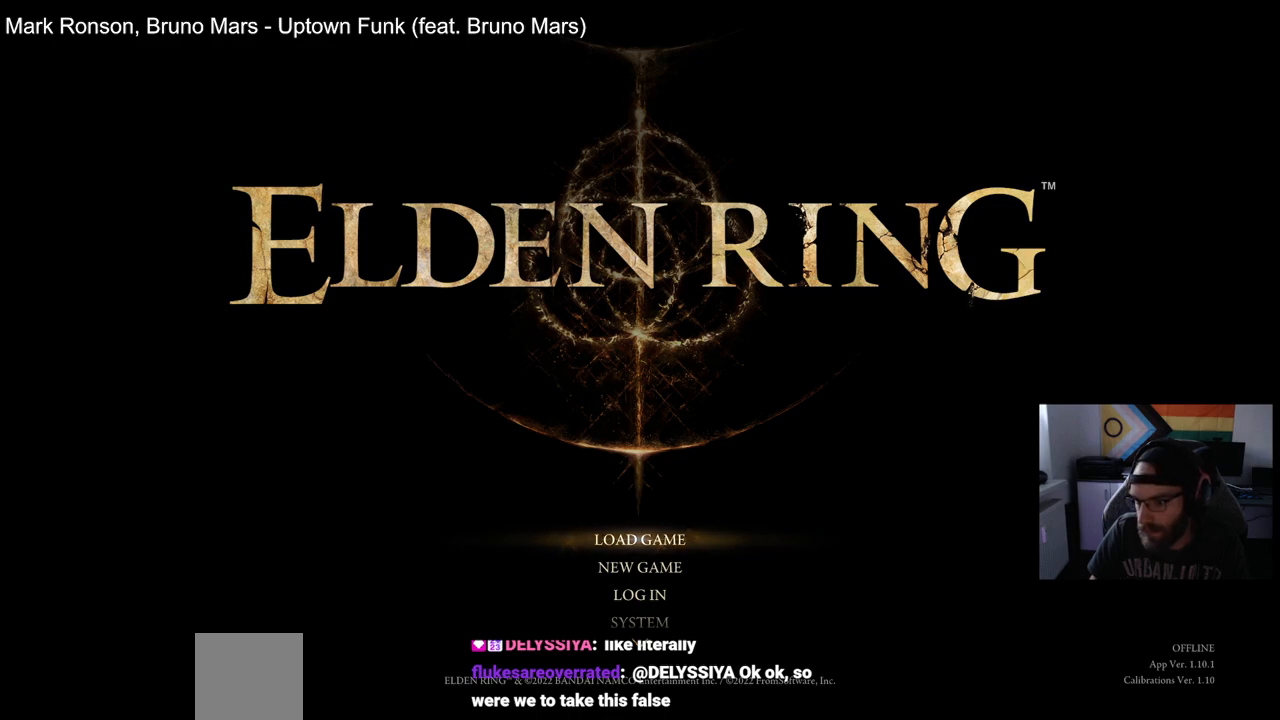
{"buttons": [], "left_stick": "center", "right_stick": "up", "events": []}
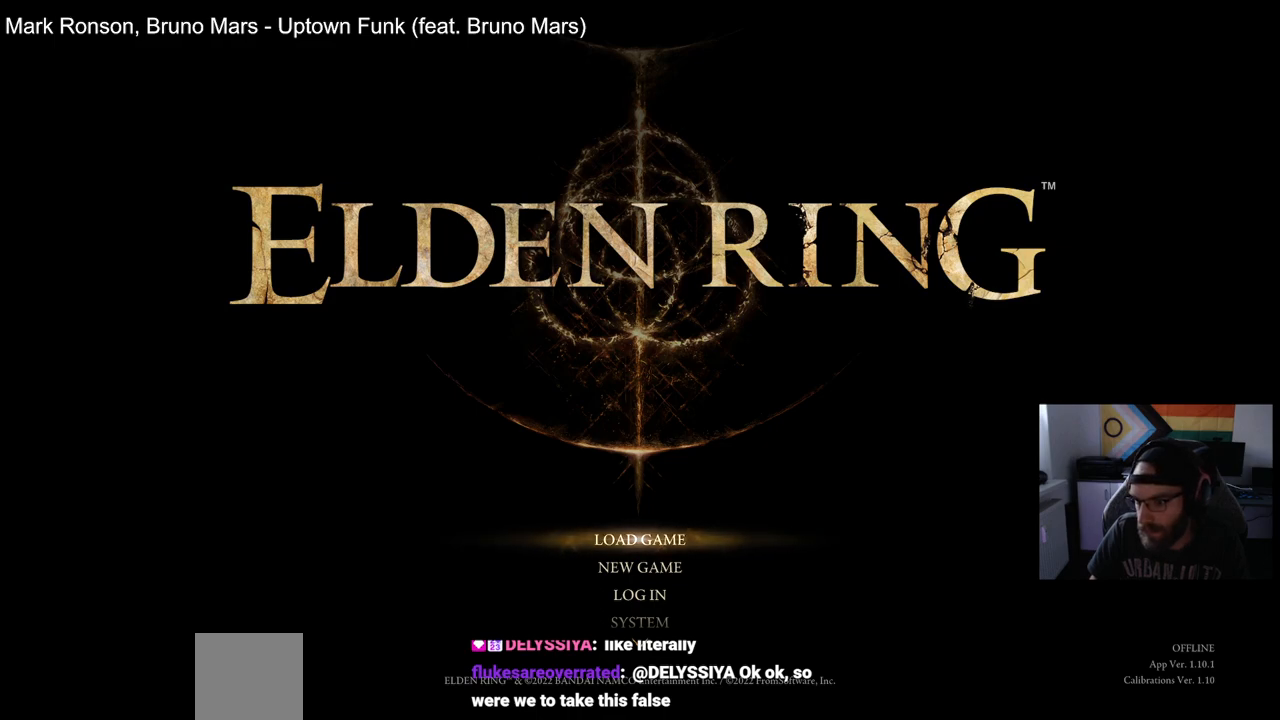
{"buttons": [], "left_stick": "center", "right_stick": "up", "events": []}
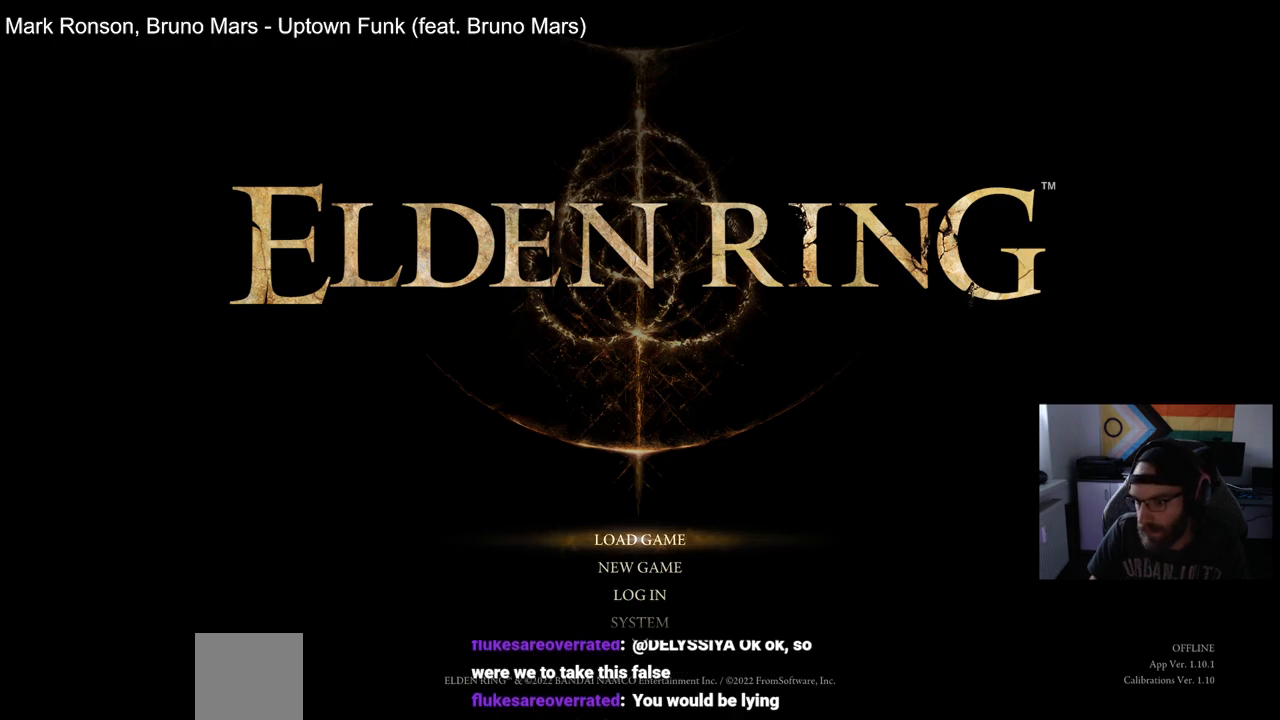
{"buttons": [], "left_stick": "center", "right_stick": "up", "events": []}
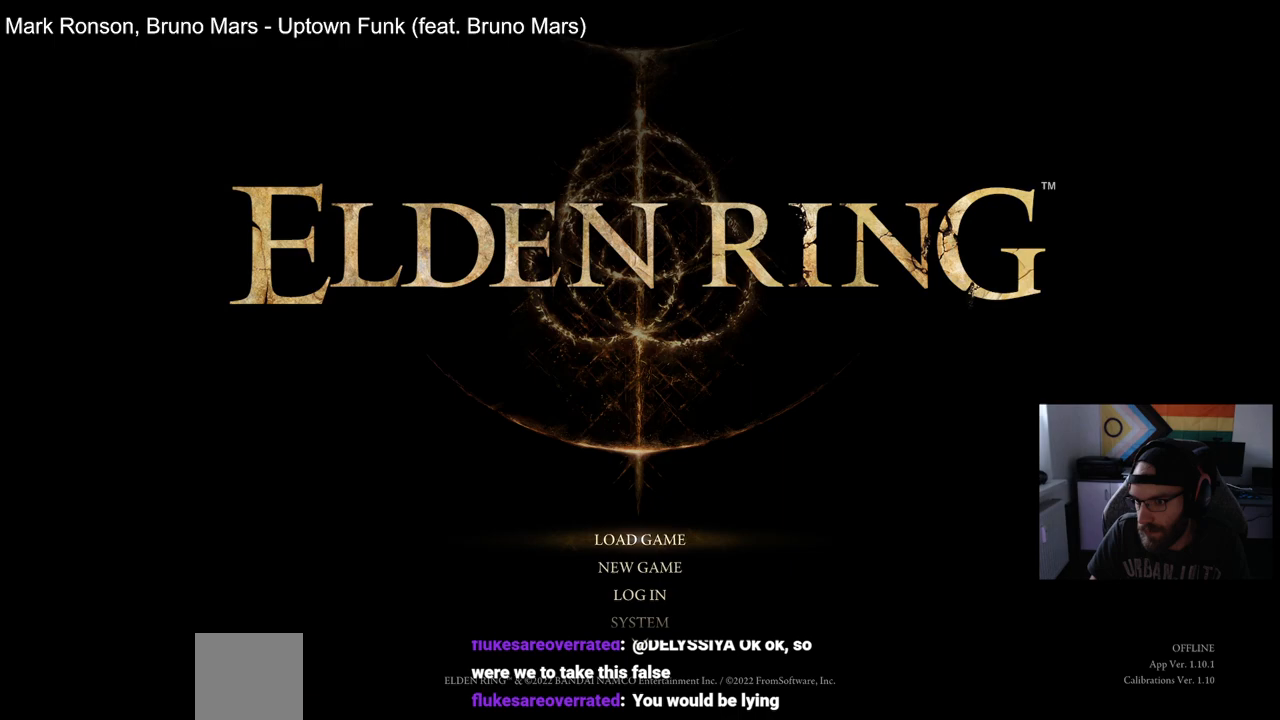
{"buttons": [], "left_stick": "center", "right_stick": "up", "events": []}
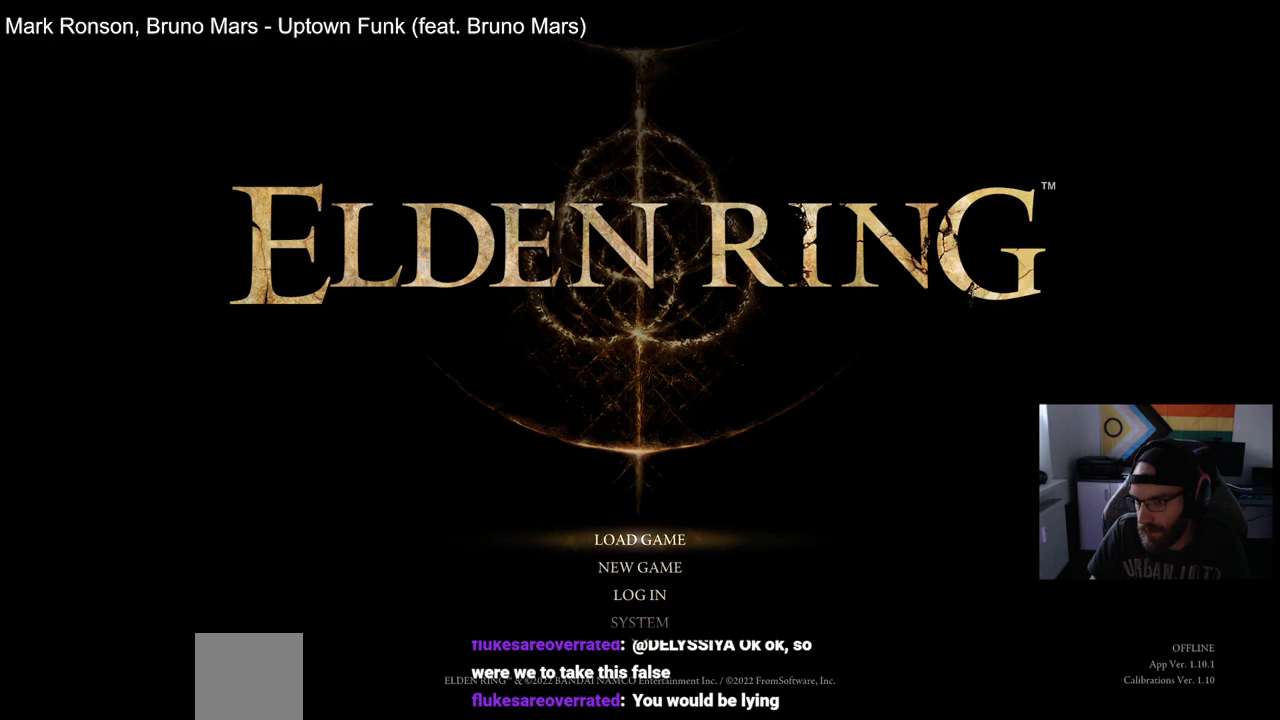
{"buttons": [], "left_stick": "center", "right_stick": "up", "events": []}
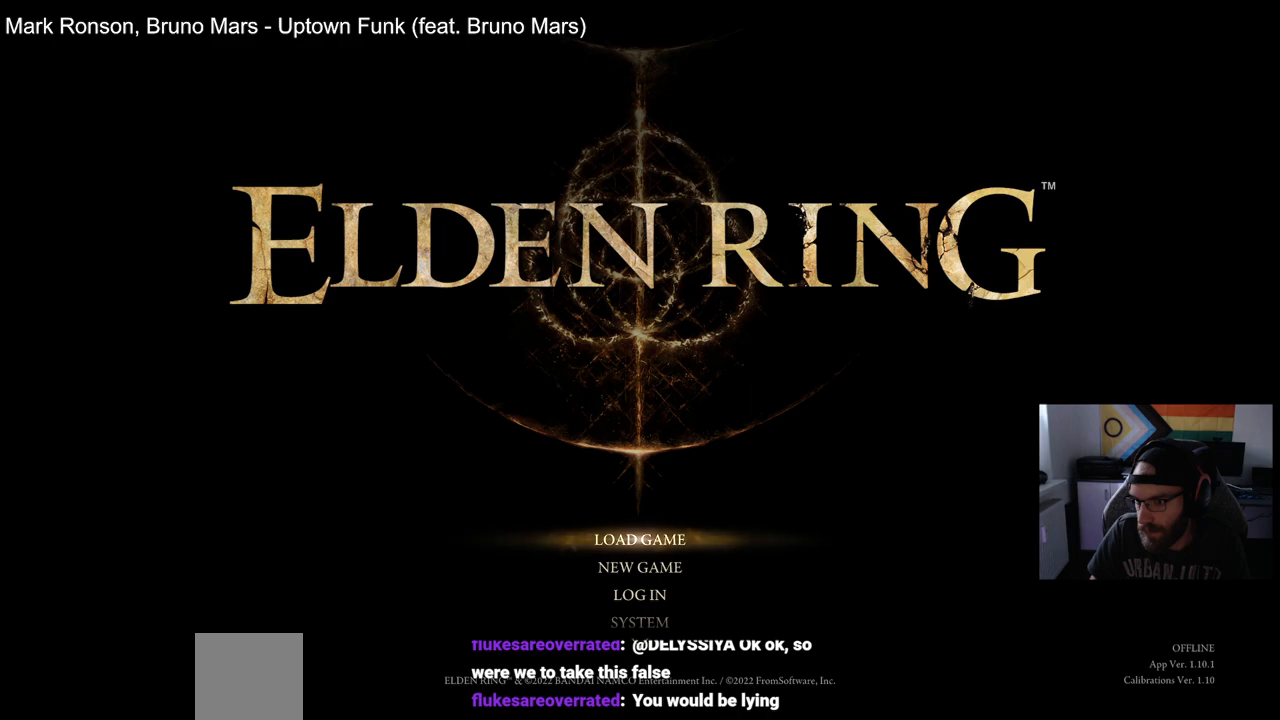
{"buttons": [], "left_stick": "center", "right_stick": "up", "events": []}
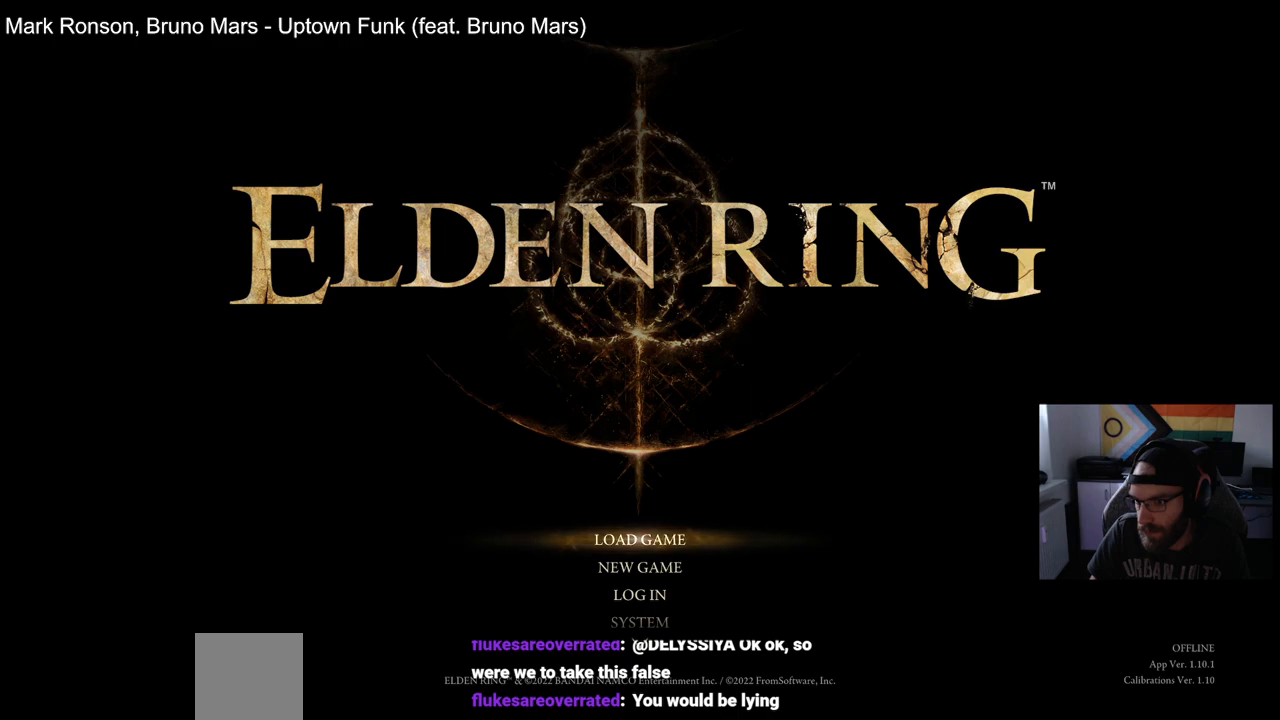
{"buttons": [], "left_stick": "center", "right_stick": "up", "events": []}
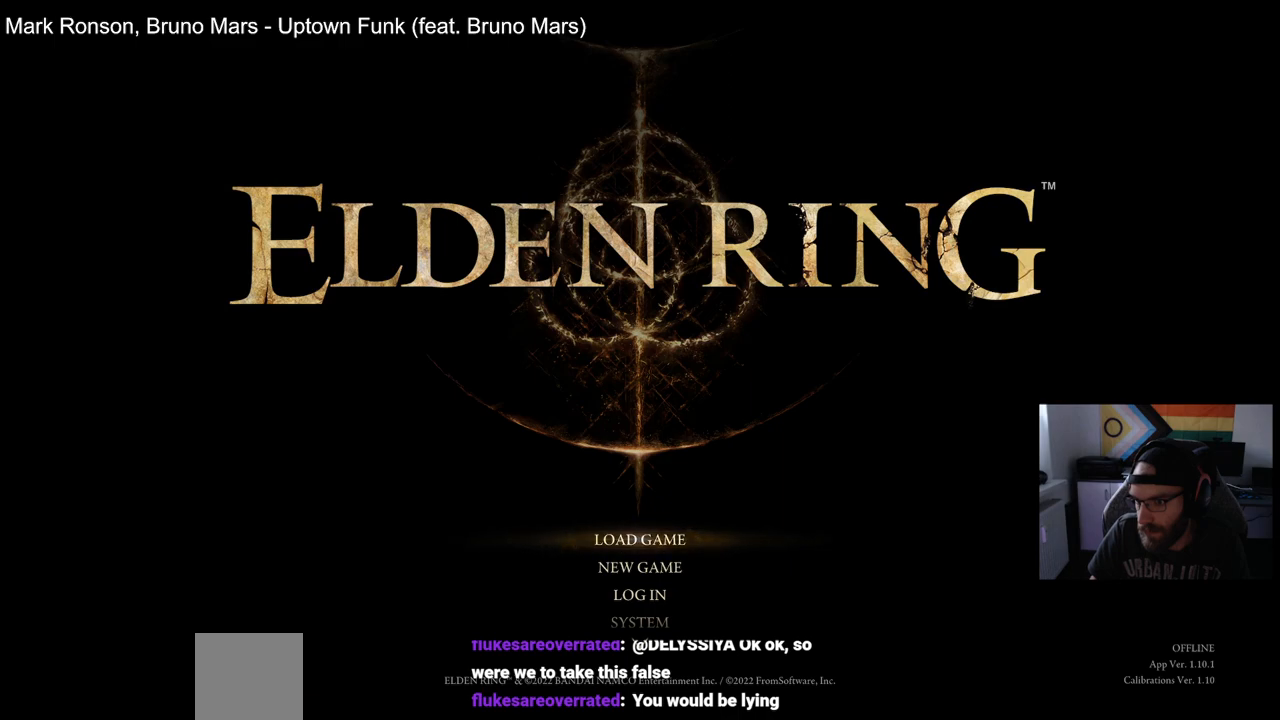
{"buttons": [], "left_stick": "center", "right_stick": "up", "events": []}
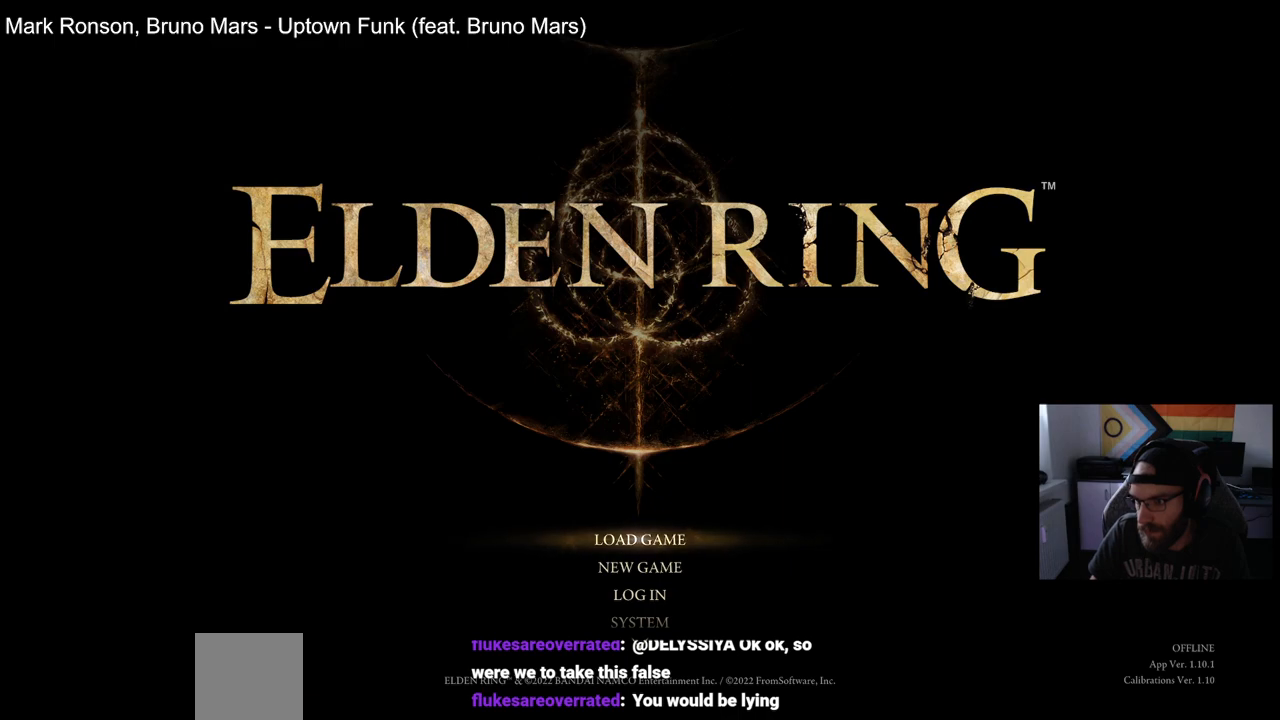
{"buttons": [], "left_stick": "center", "right_stick": "up", "events": []}